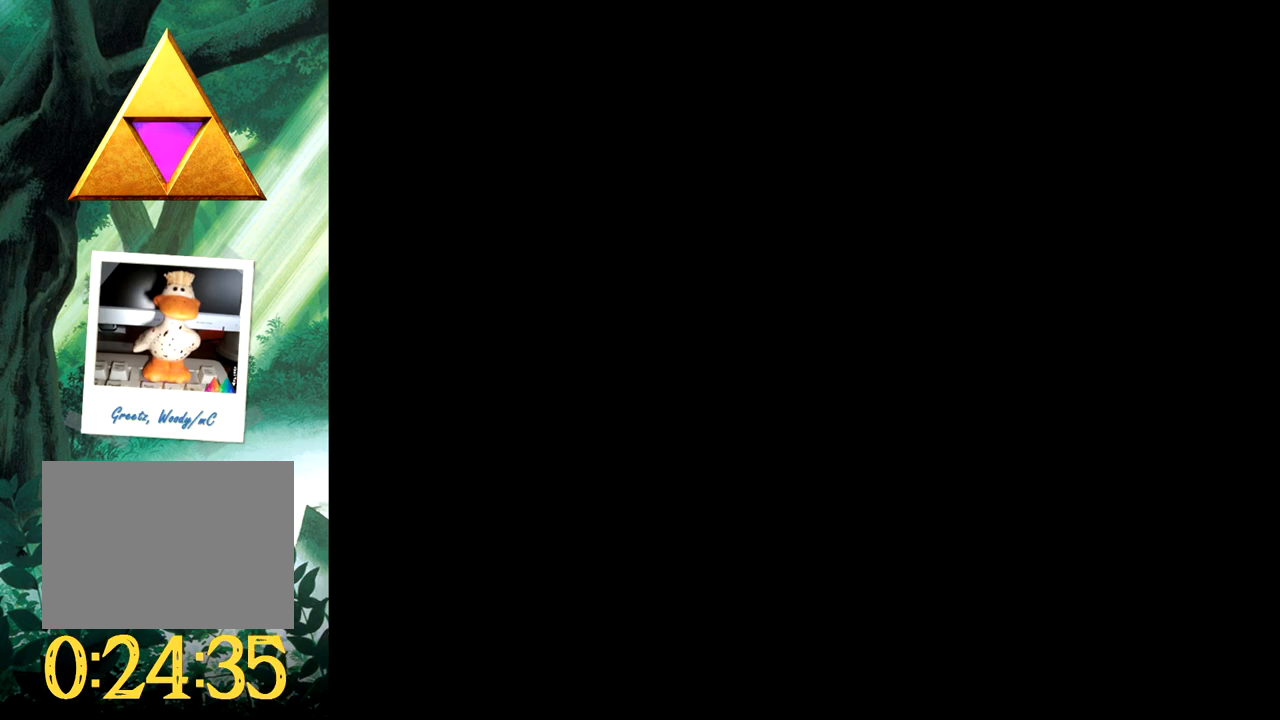
Gameplay with a controller (Xbox layout); each line is a JSON object with the inputs held at the frame after it. "events" lists button and stick changes between this image and that frame as [ms after this image, input, new state], when the widget could be followed in between. Not read: L2 R2 left_stick right_stick.
{"buttons": [], "events": []}
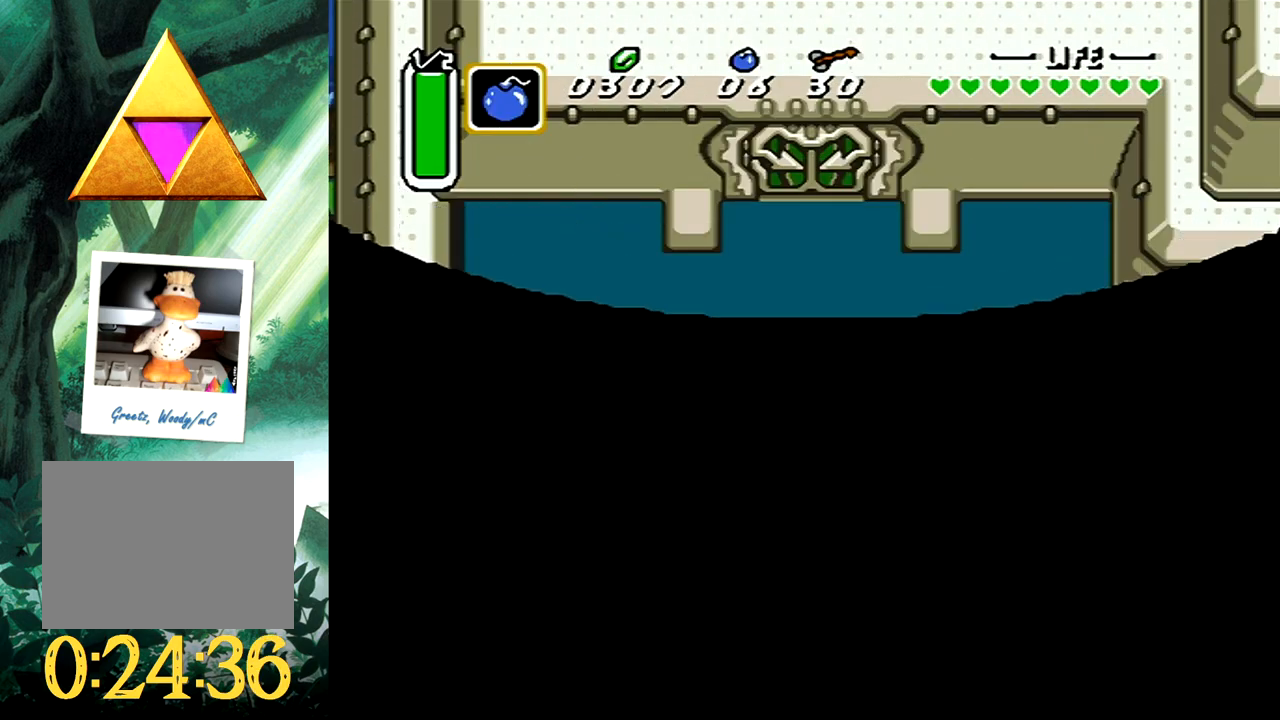
{"buttons": [], "events": []}
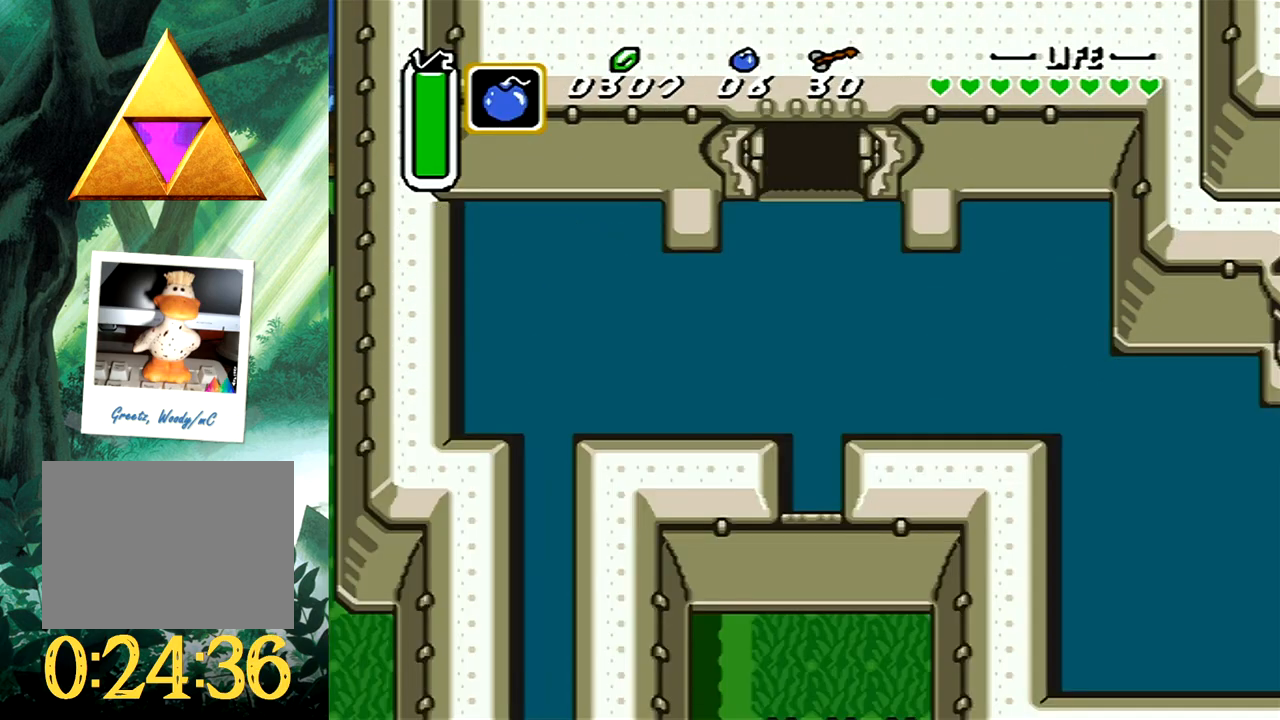
{"buttons": ["DPAD_DOWN", "DPAD_RIGHT"], "events": [[33, "DPAD_DOWN", "down"], [267, "DPAD_RIGHT", "down"]]}
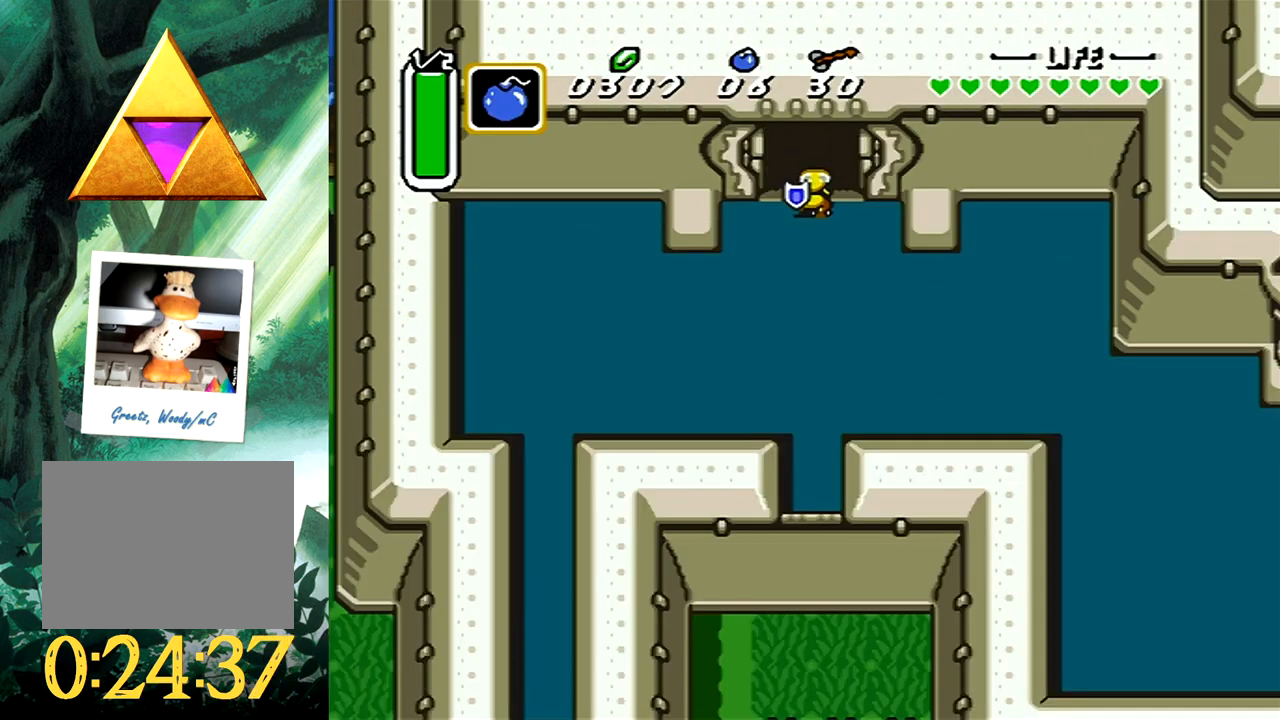
{"buttons": ["DPAD_DOWN", "DPAD_RIGHT"], "events": [[233, "DPAD_DOWN", "up"], [267, "DPAD_DOWN", "down"]]}
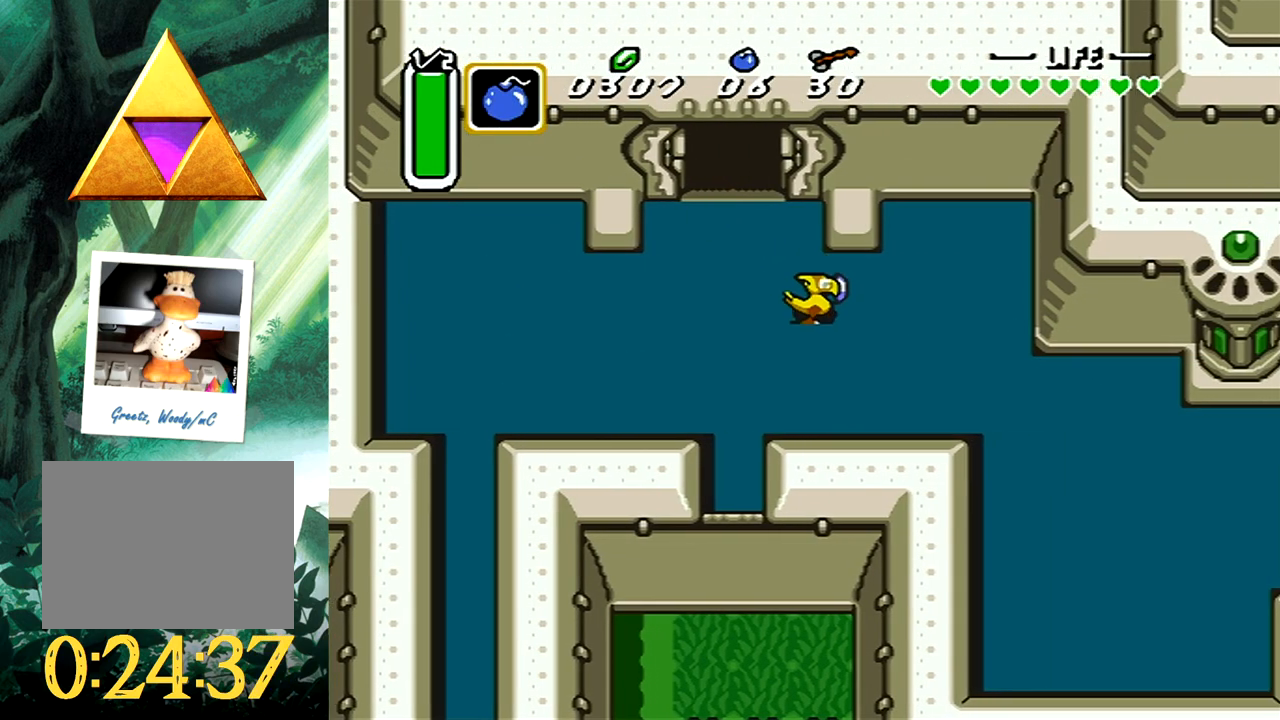
{"buttons": ["DPAD_RIGHT"], "events": [[500, "DPAD_DOWN", "up"]]}
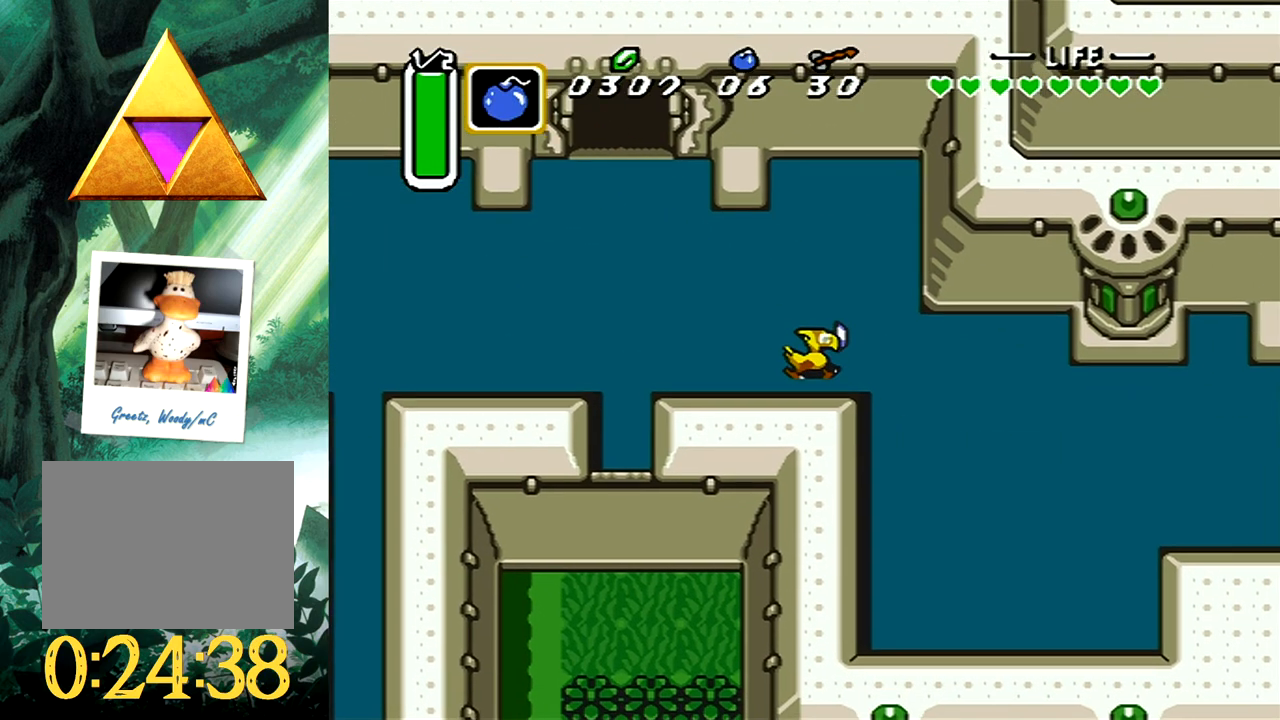
{"buttons": ["B"], "events": [[50, "DPAD_DOWN", "down"], [183, "DPAD_DOWN", "up"], [300, "B", "down"], [383, "DPAD_RIGHT", "up"]]}
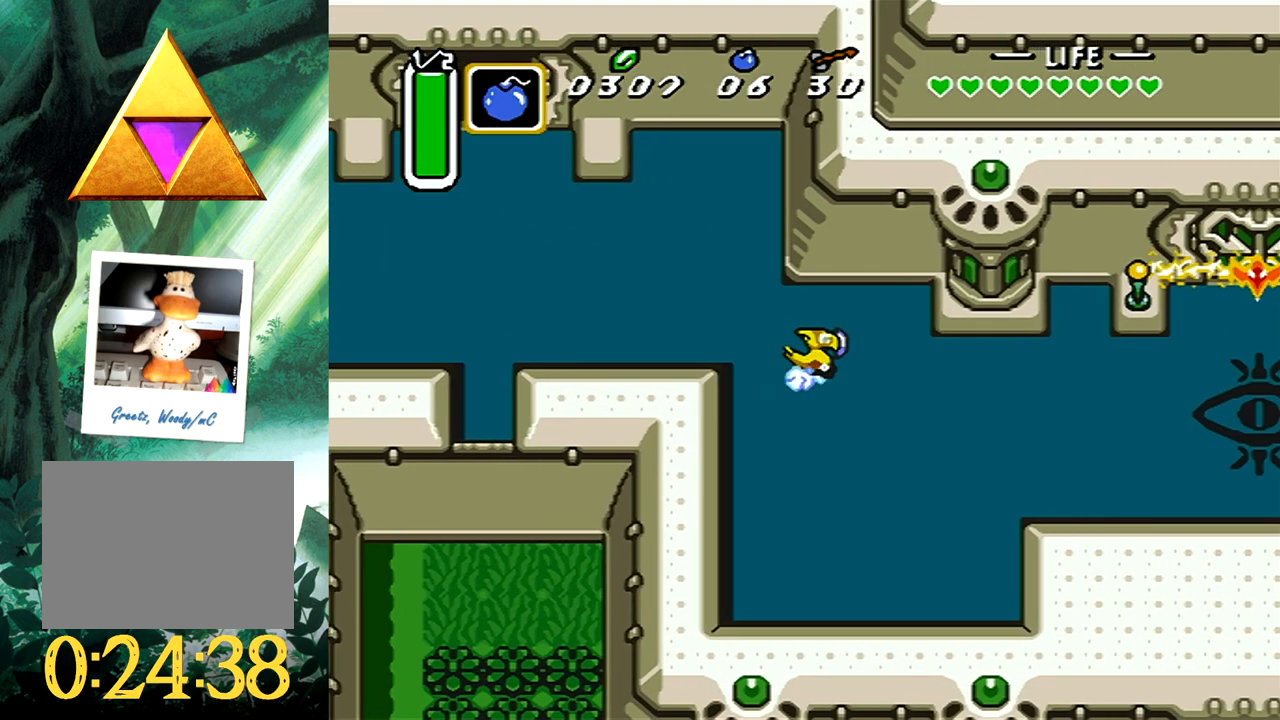
{"buttons": [], "events": [[433, "B", "up"]]}
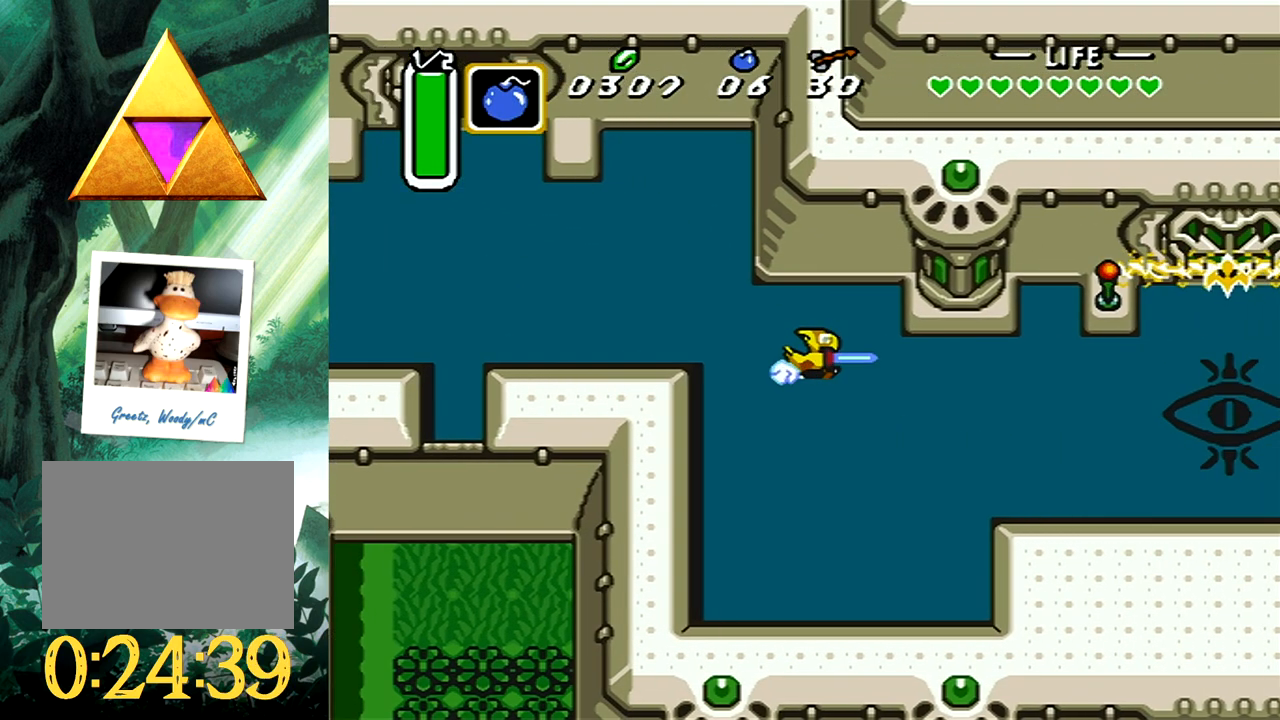
{"buttons": ["A", "DPAD_UP", "DPAD_RIGHT"], "events": [[300, "DPAD_UP", "down"], [483, "A", "down"], [483, "DPAD_RIGHT", "down"]]}
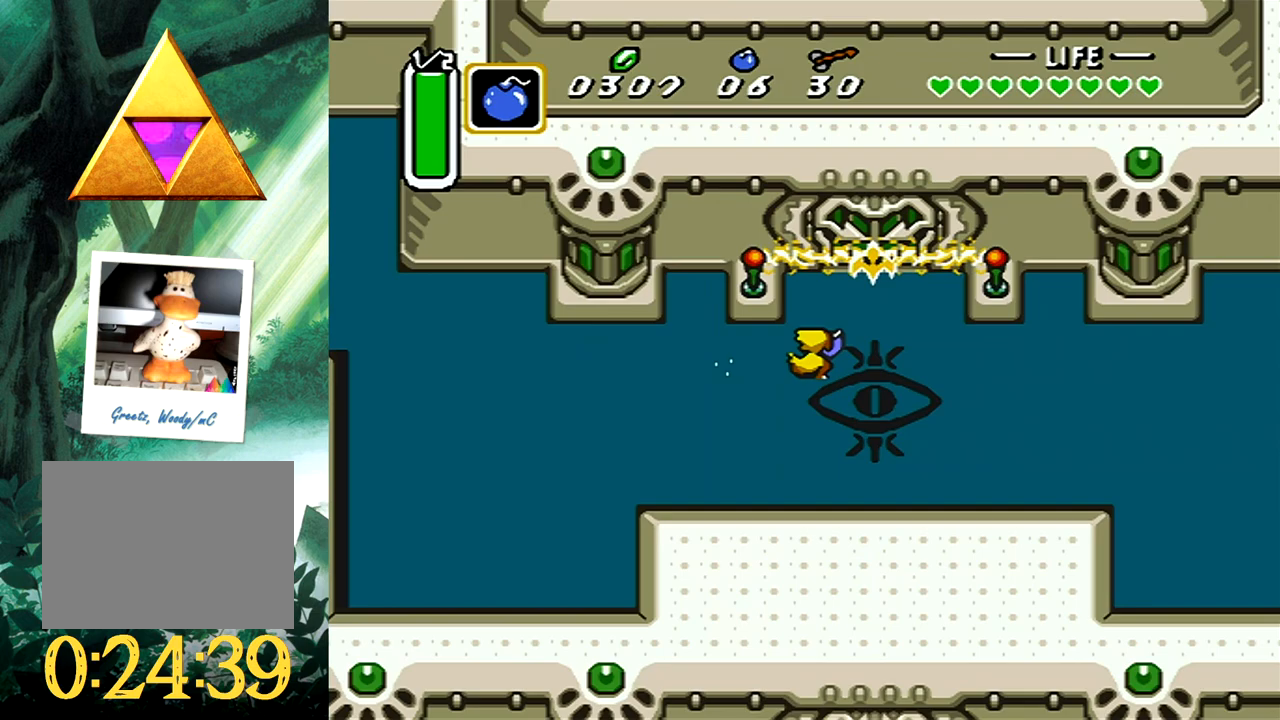
{"buttons": ["DPAD_UP", "DPAD_RIGHT"], "events": [[167, "A", "up"]]}
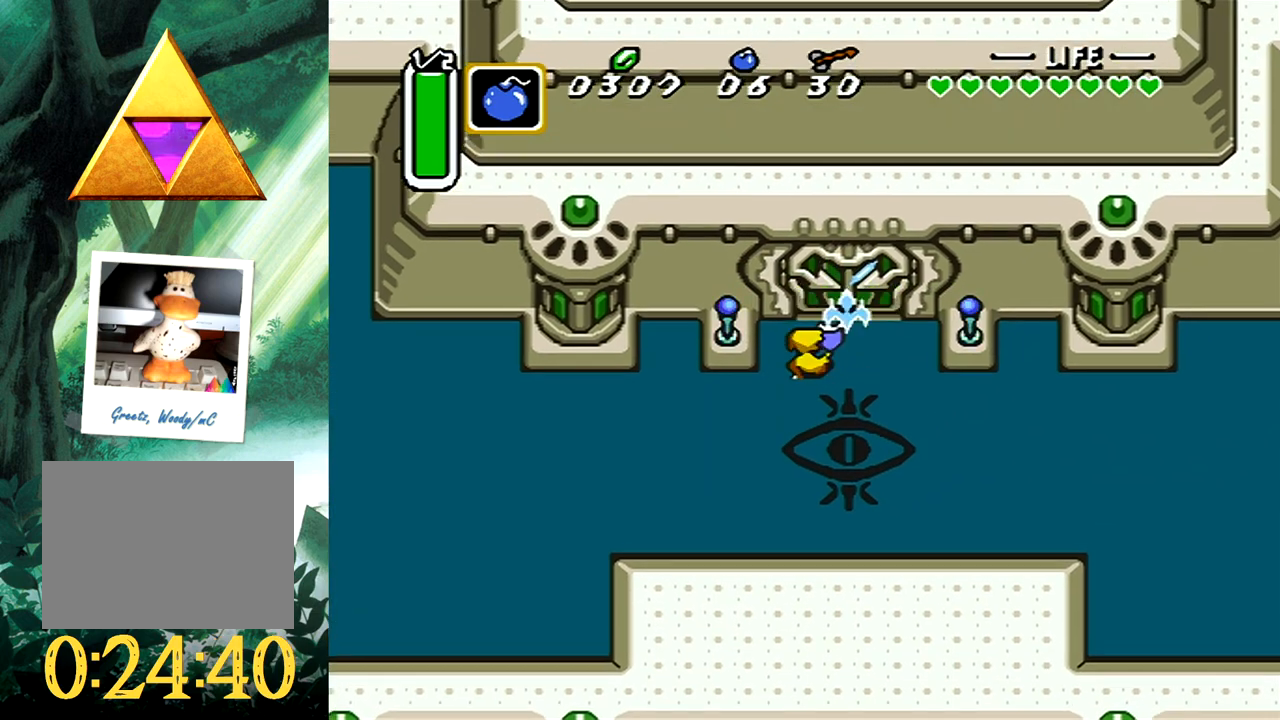
{"buttons": ["DPAD_UP"], "events": [[383, "DPAD_RIGHT", "up"]]}
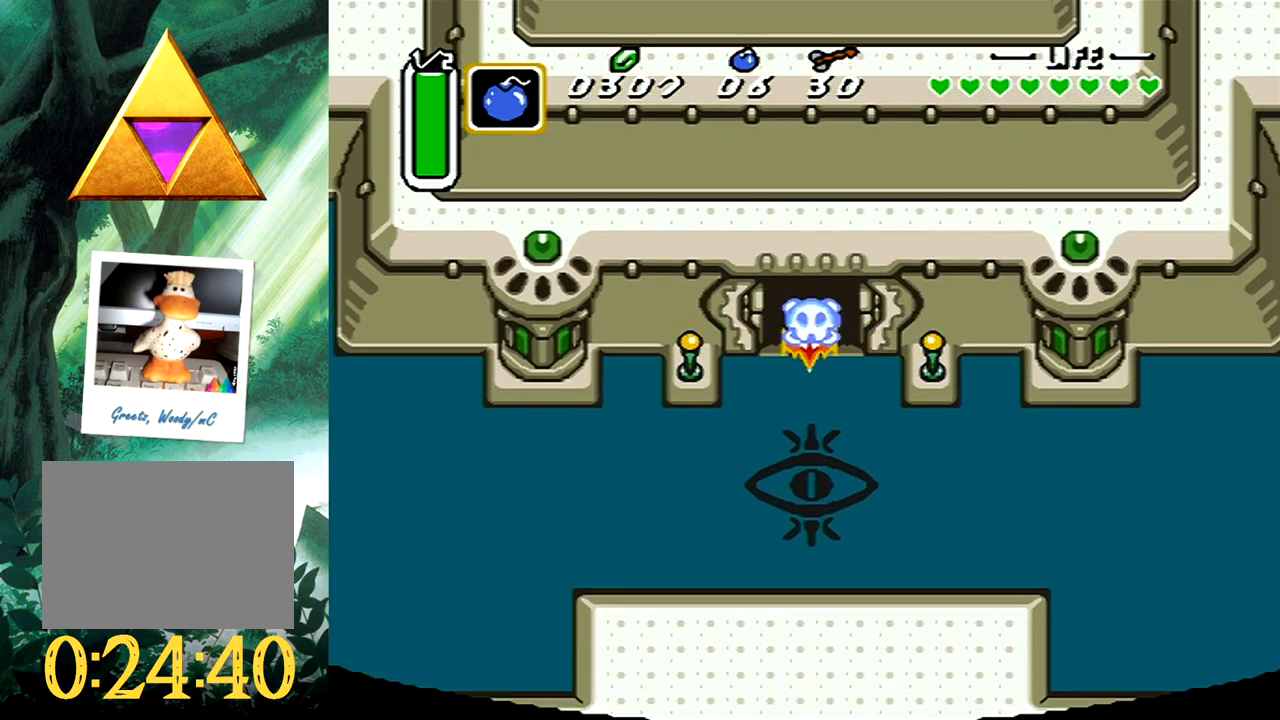
{"buttons": [], "events": [[17, "DPAD_RIGHT", "down"], [150, "DPAD_RIGHT", "up"], [250, "DPAD_UP", "up"]]}
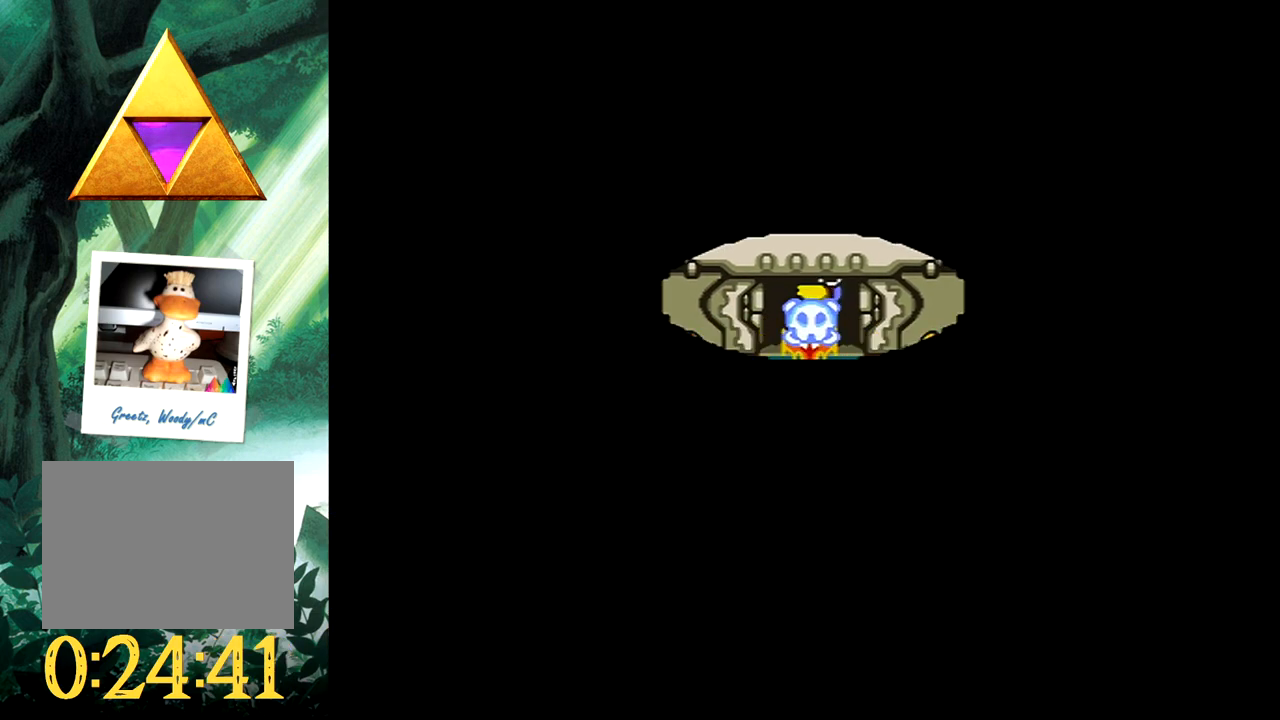
{"buttons": [], "events": []}
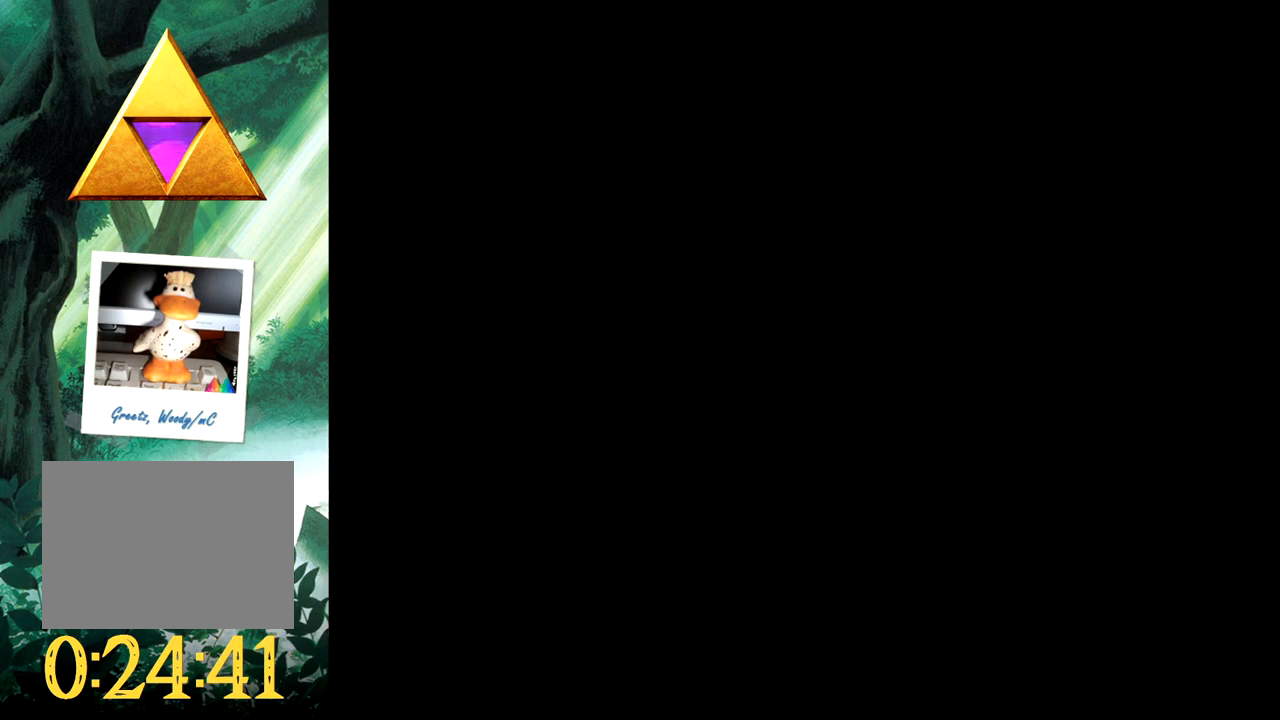
{"buttons": [], "events": []}
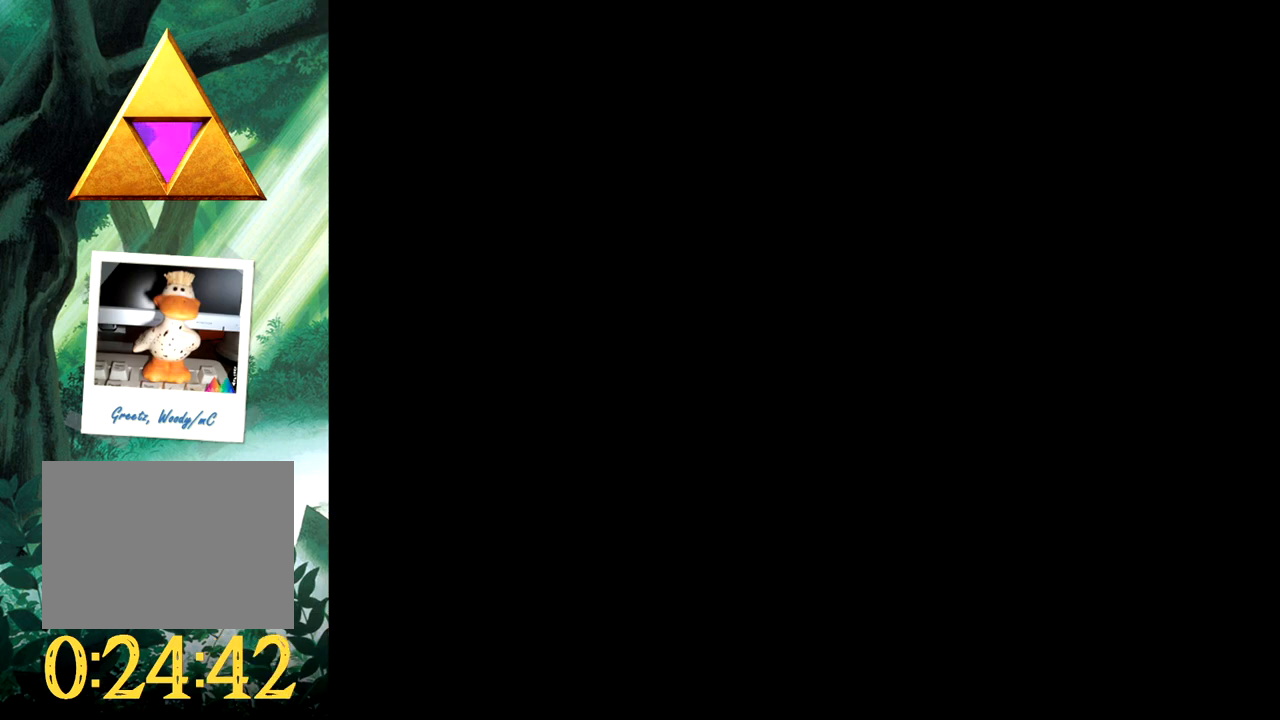
{"buttons": [], "events": []}
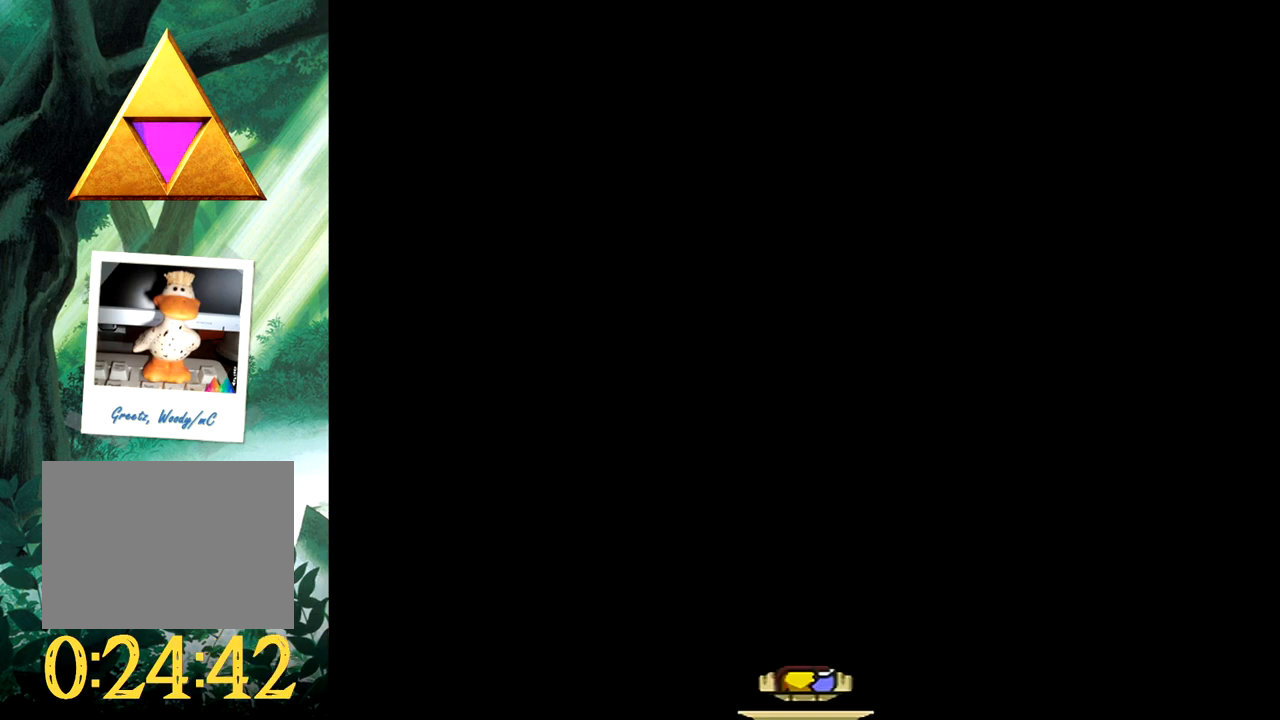
{"buttons": ["B", "DPAD_UP"], "events": [[467, "DPAD_UP", "down"], [483, "B", "down"]]}
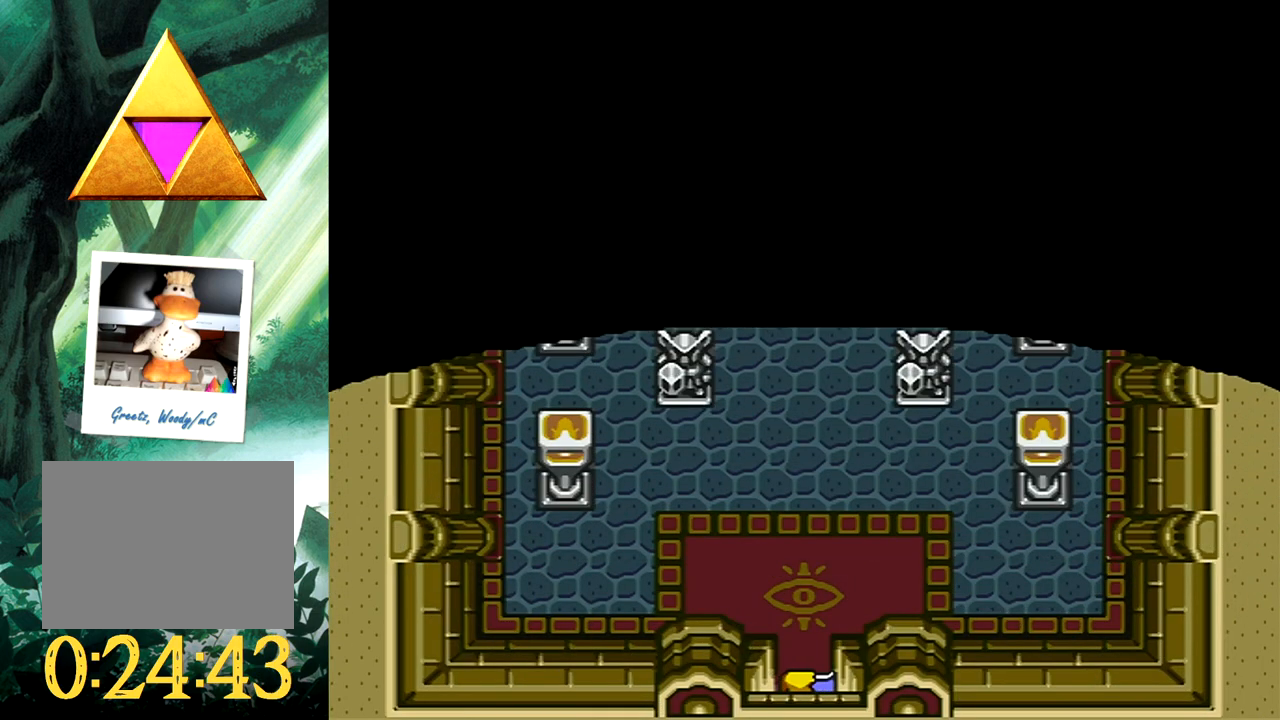
{"buttons": ["B"], "events": [[17, "DPAD_UP", "up"]]}
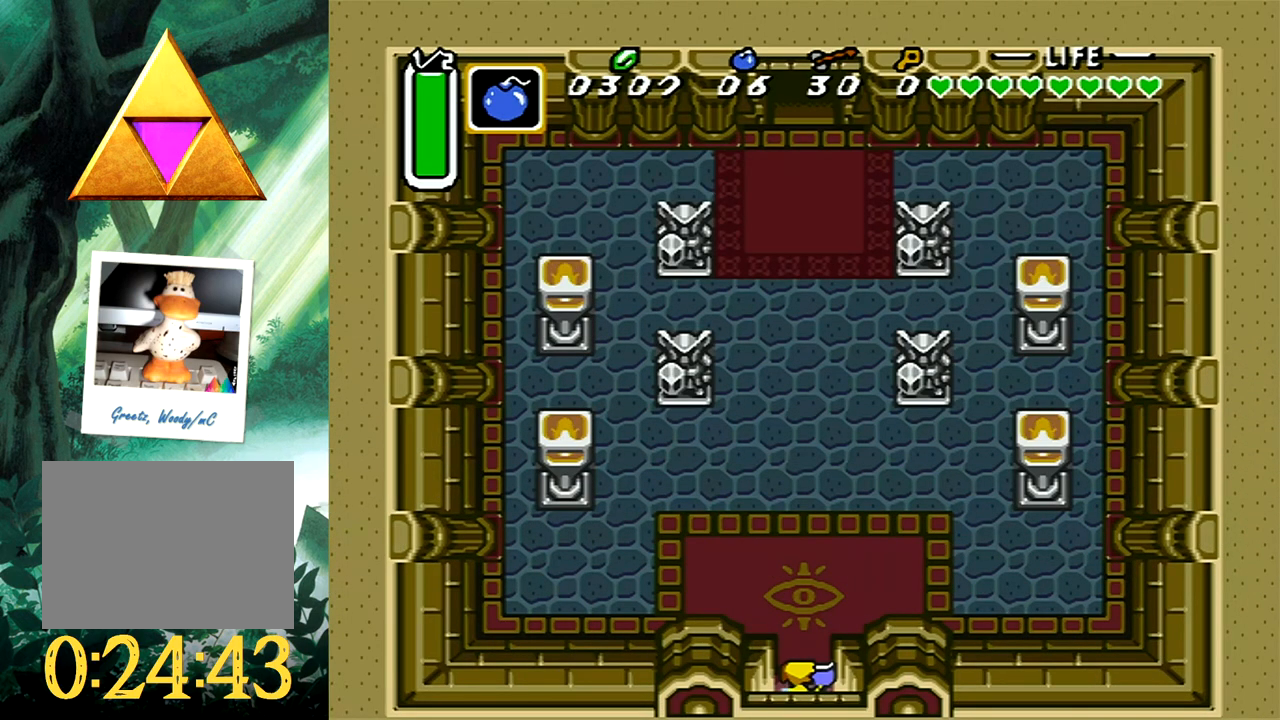
{"buttons": ["A"], "events": [[167, "B", "up"], [350, "A", "down"]]}
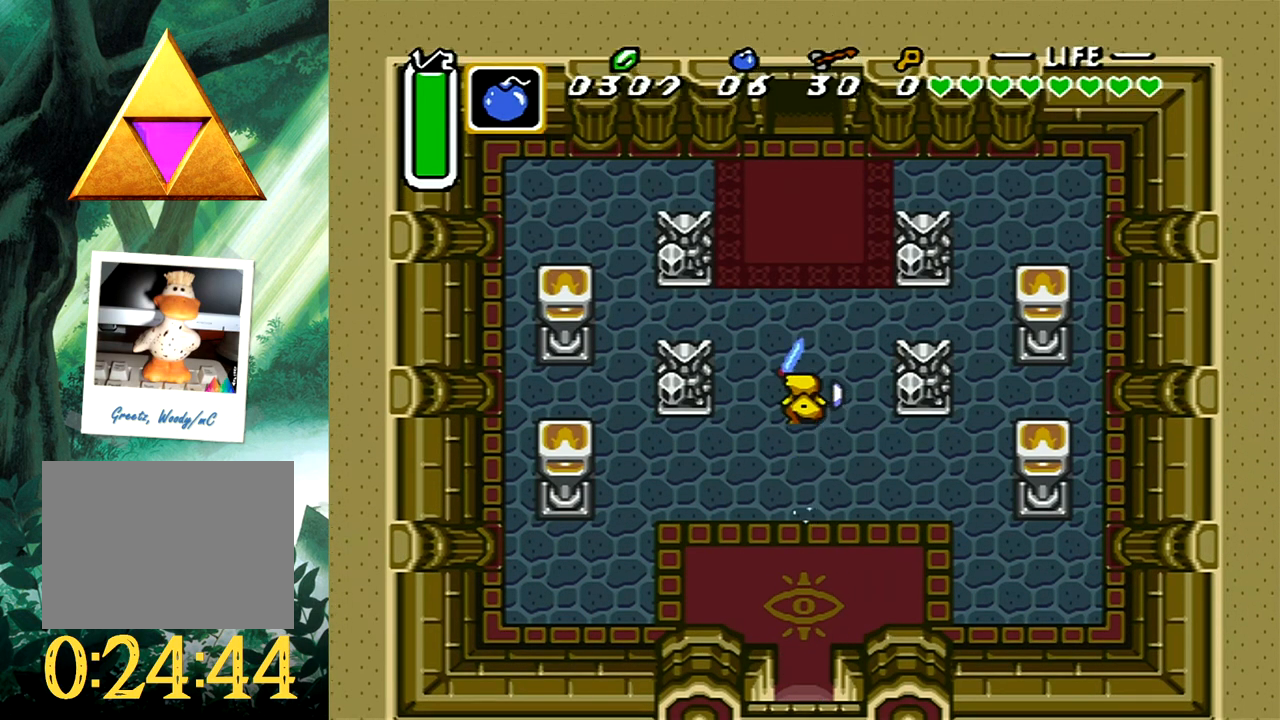
{"buttons": ["A"], "events": []}
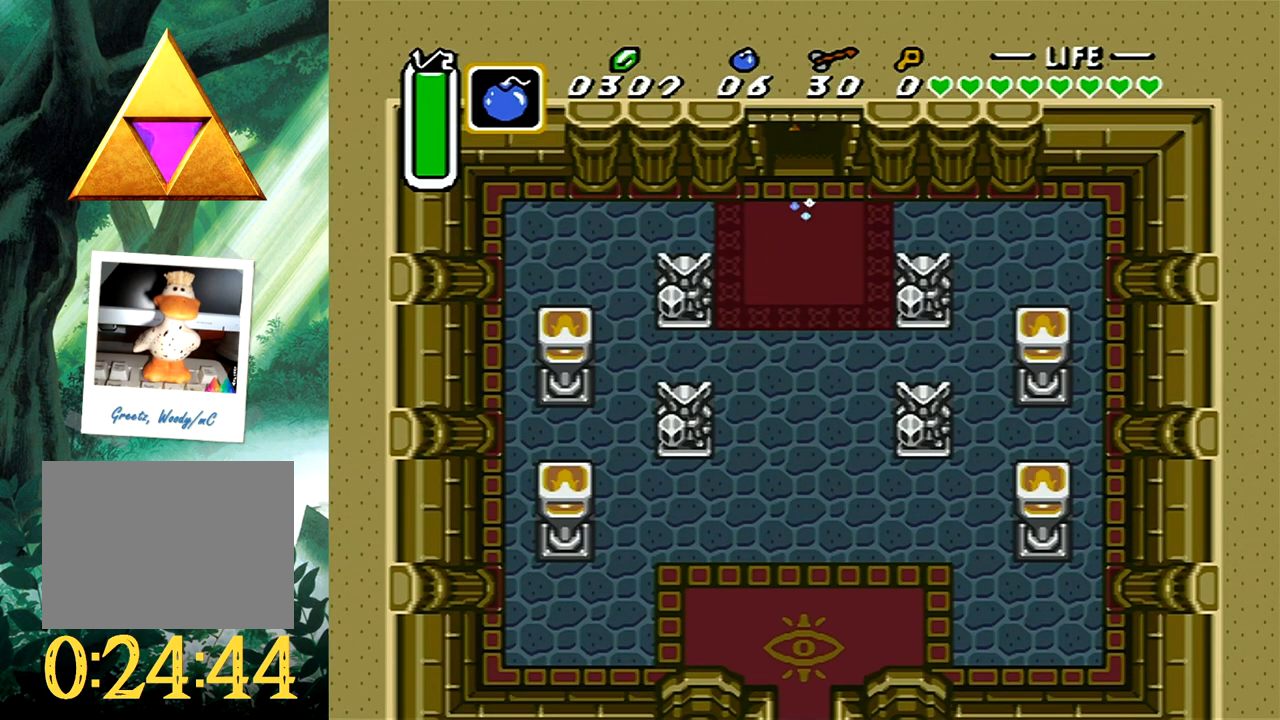
{"buttons": ["A", "DPAD_UP"], "events": [[450, "DPAD_UP", "down"]]}
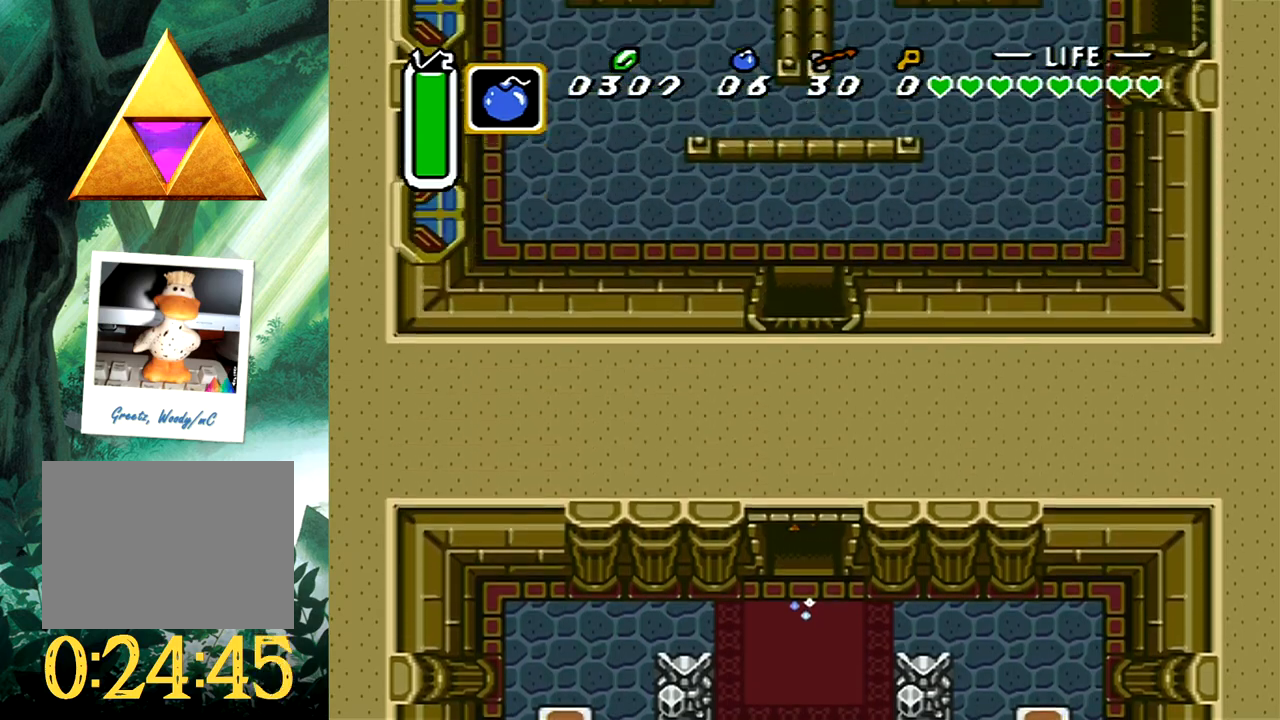
{"buttons": ["A", "DPAD_UP", "DPAD_LEFT"], "events": [[17, "DPAD_LEFT", "down"]]}
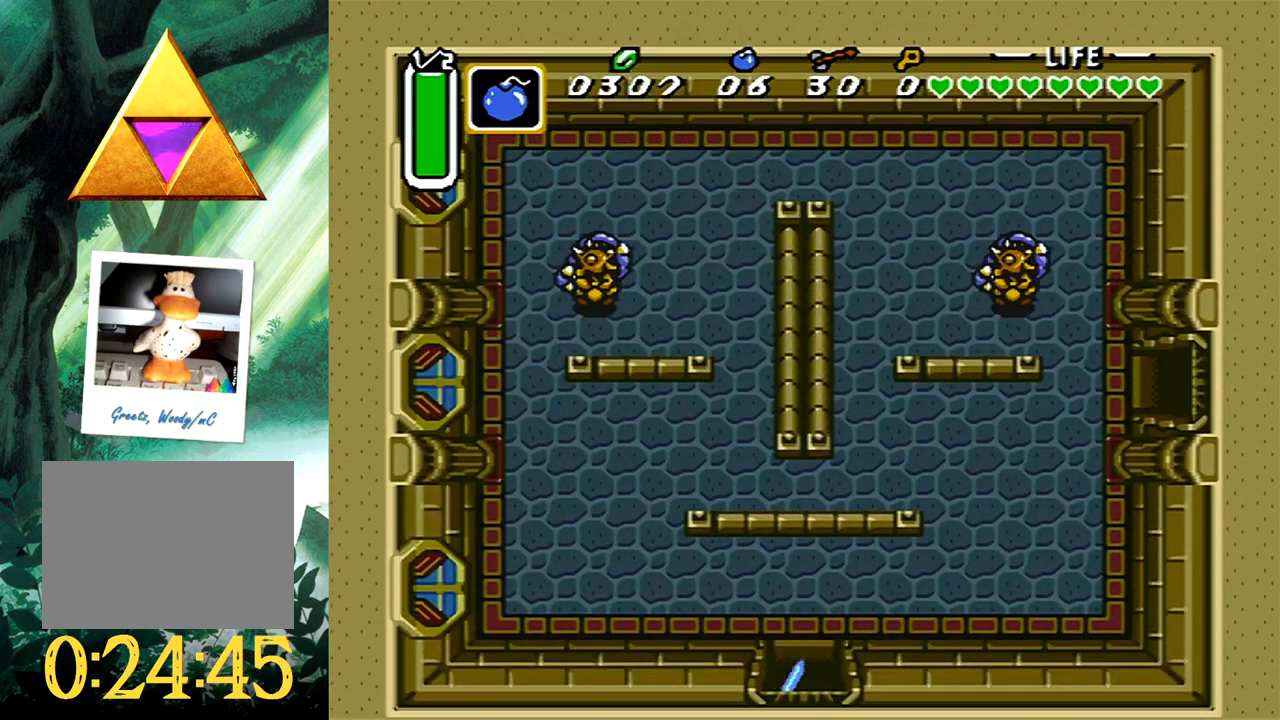
{"buttons": ["A", "DPAD_LEFT"], "events": [[17, "DPAD_UP", "up"]]}
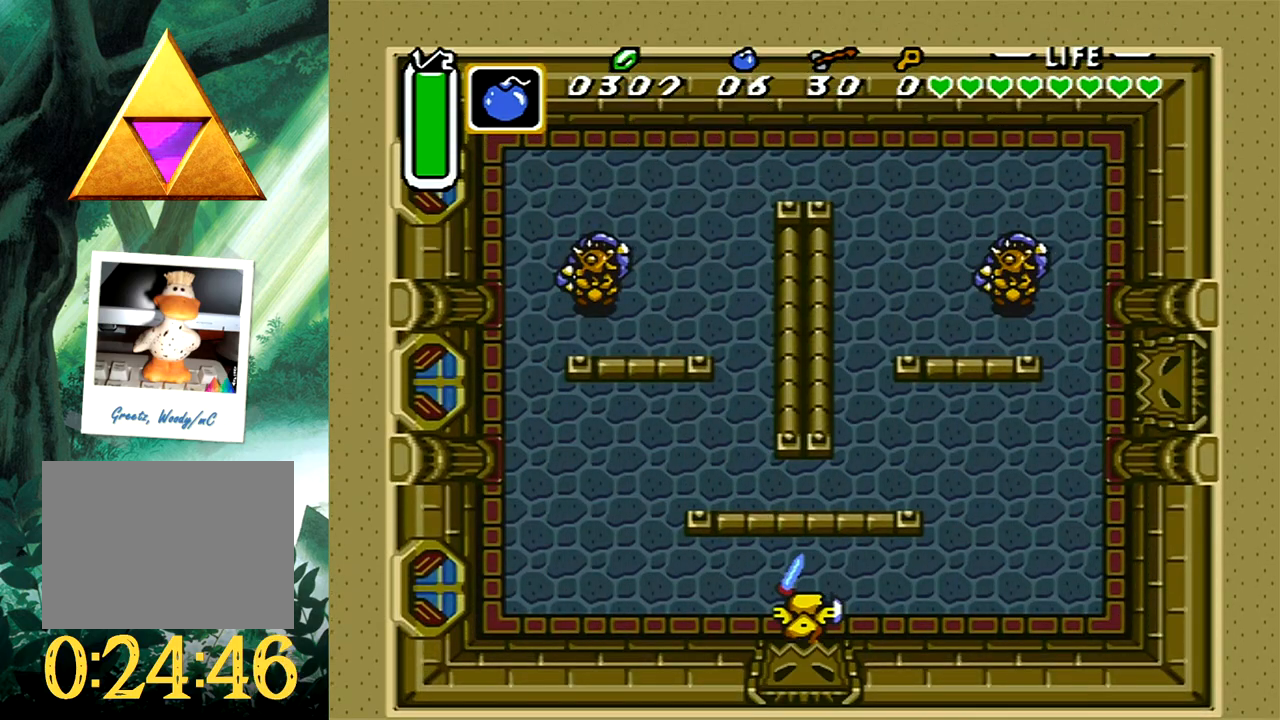
{"buttons": ["START"], "events": [[317, "A", "up"], [383, "DPAD_LEFT", "up"], [500, "START", "down"]]}
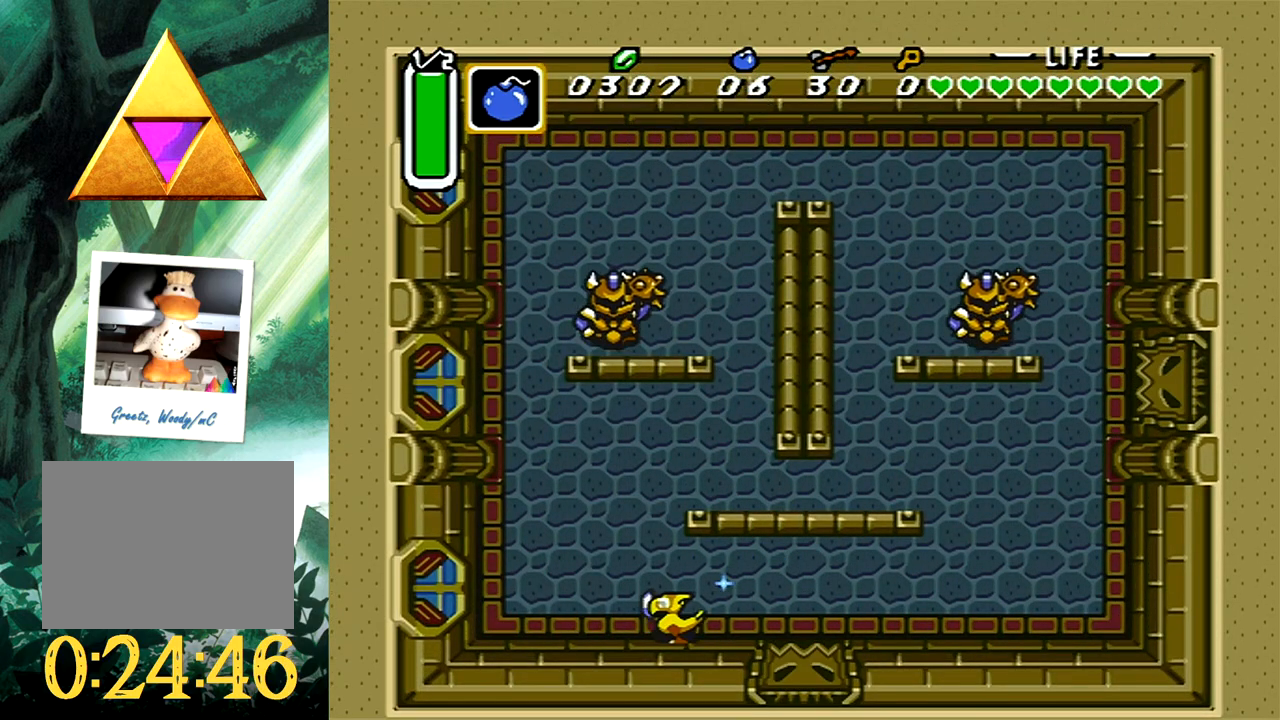
{"buttons": [], "events": [[50, "START", "up"]]}
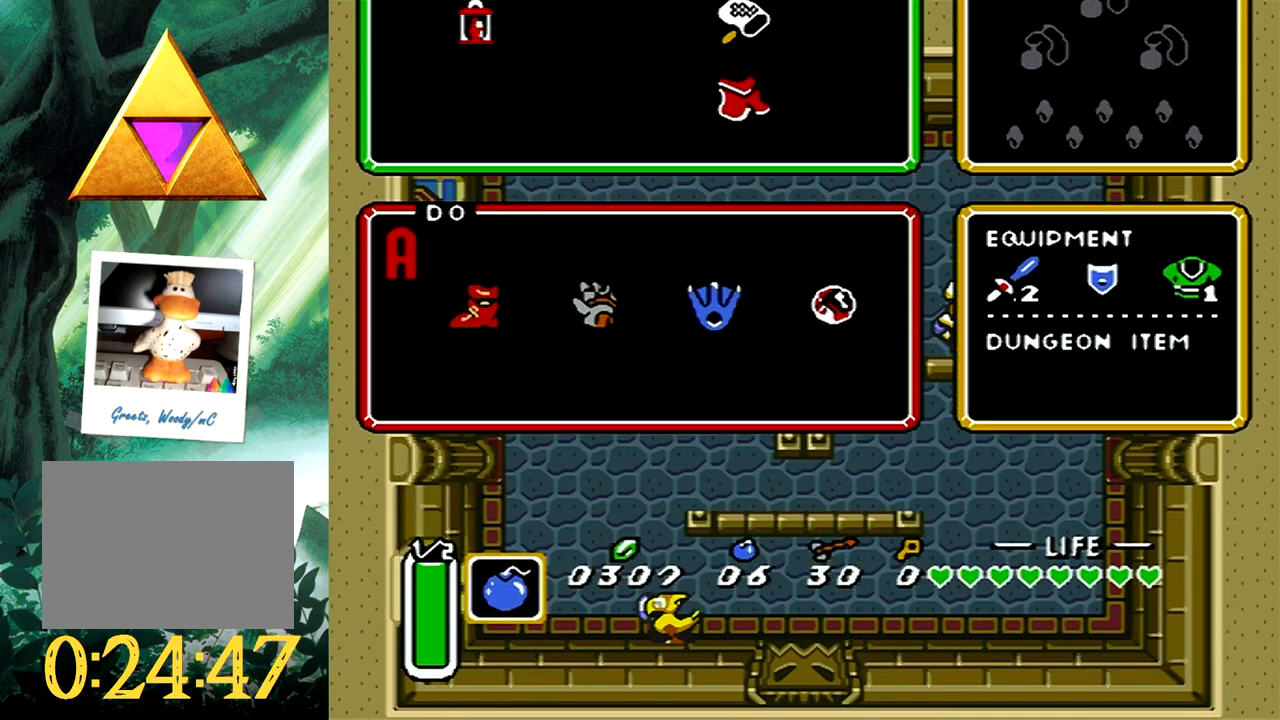
{"buttons": [], "events": []}
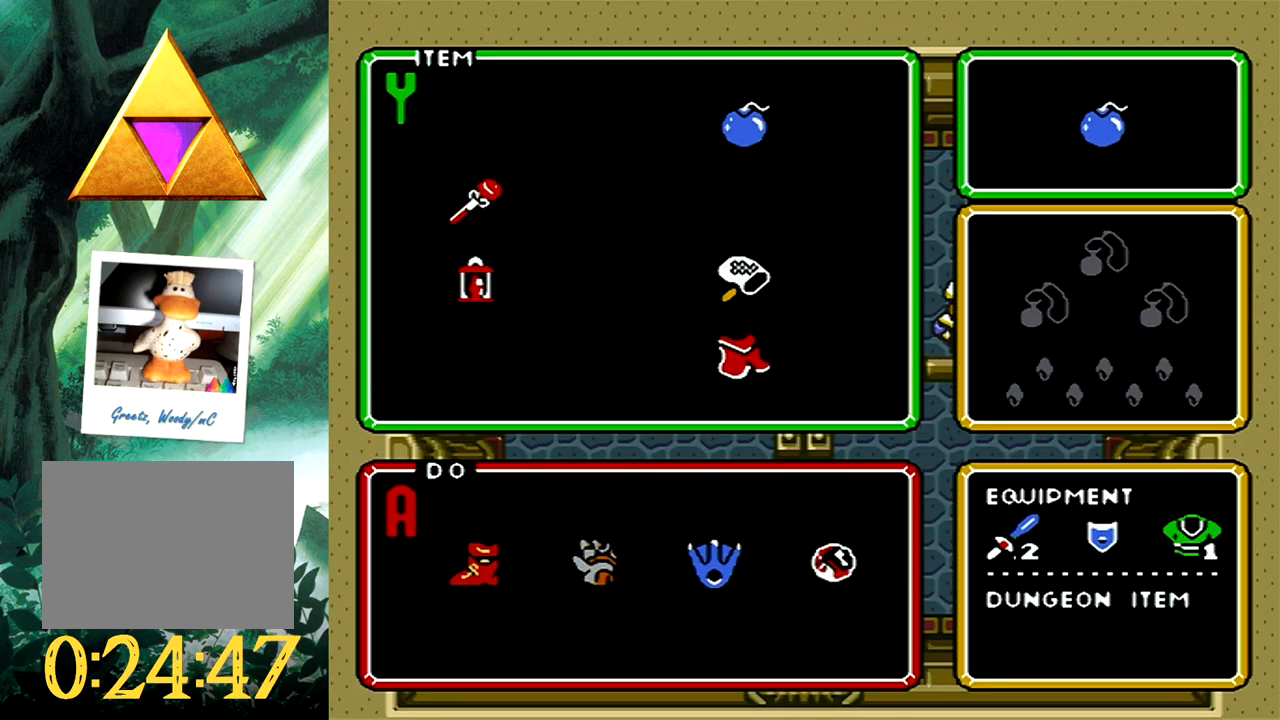
{"buttons": ["DPAD_LEFT"], "events": [[83, "START", "down"], [200, "START", "up"], [417, "DPAD_LEFT", "down"]]}
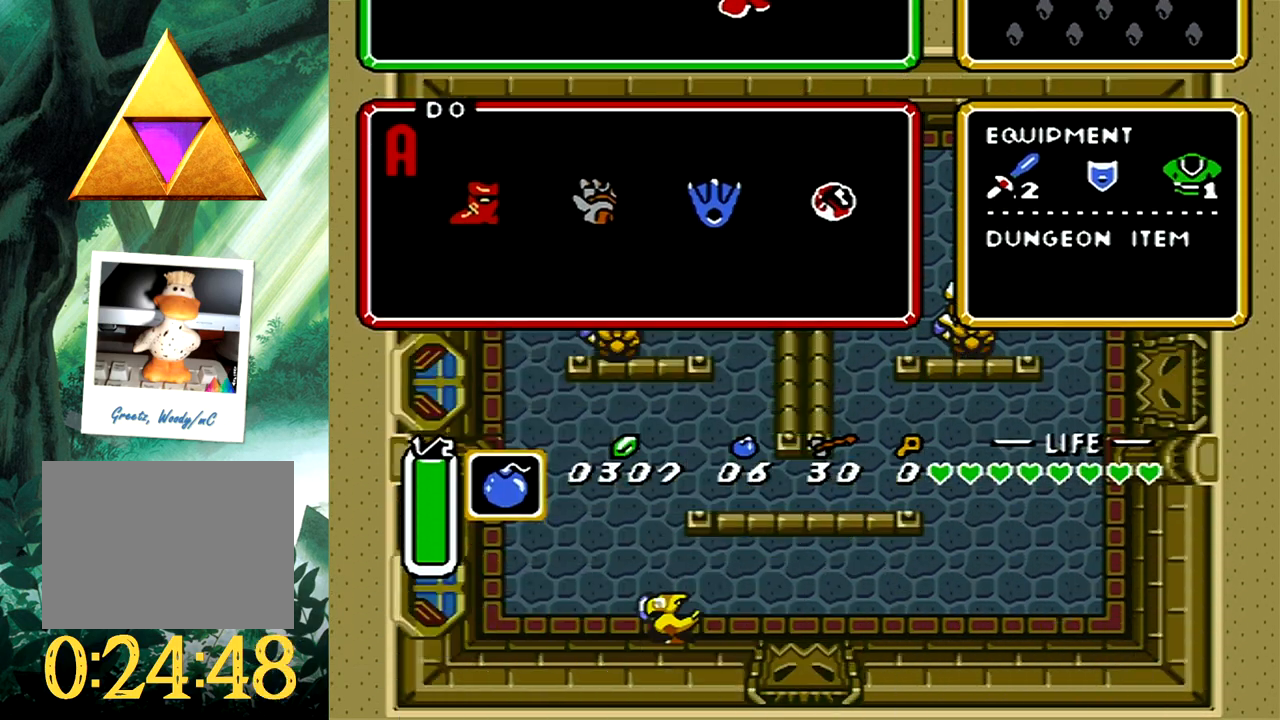
{"buttons": ["DPAD_UP", "DPAD_RIGHT"], "events": [[67, "R1", "down"], [200, "R1", "up"], [333, "DPAD_UP", "down"], [400, "DPAD_LEFT", "up"], [500, "DPAD_RIGHT", "down"]]}
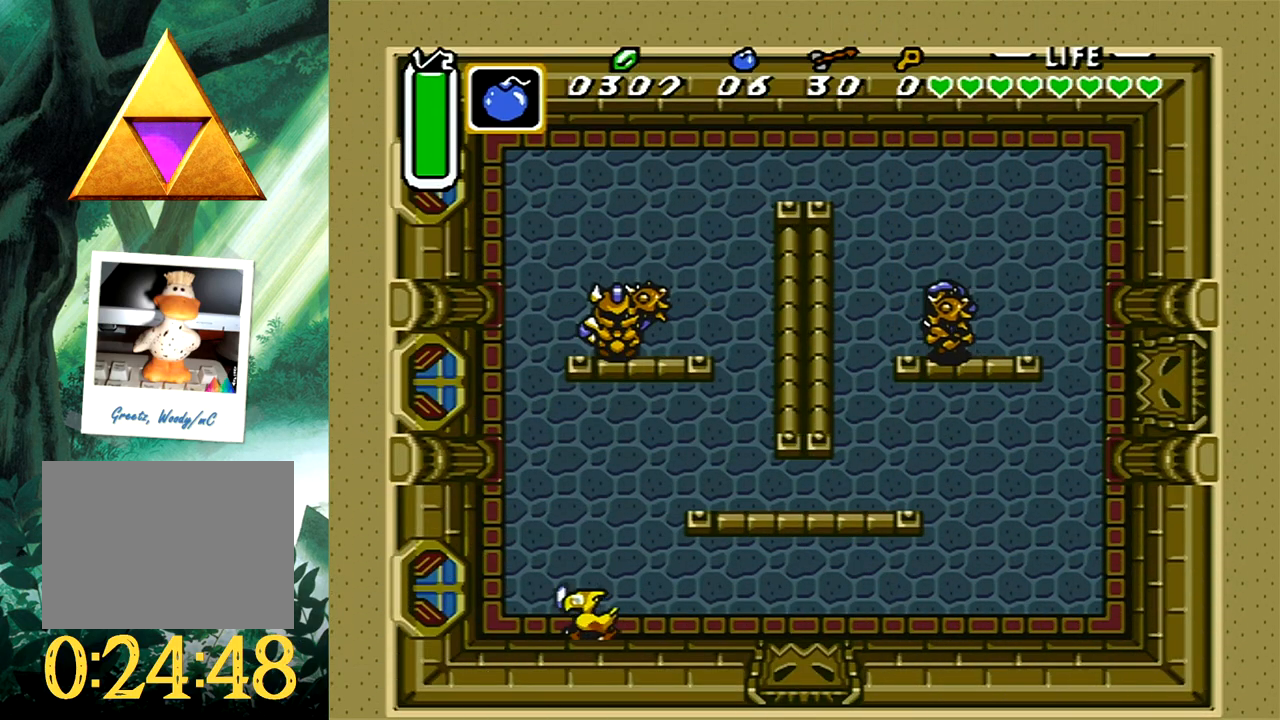
{"buttons": ["X", "DPAD_UP"], "events": [[133, "DPAD_RIGHT", "up"], [233, "R1", "down"], [317, "R1", "up"], [483, "X", "down"]]}
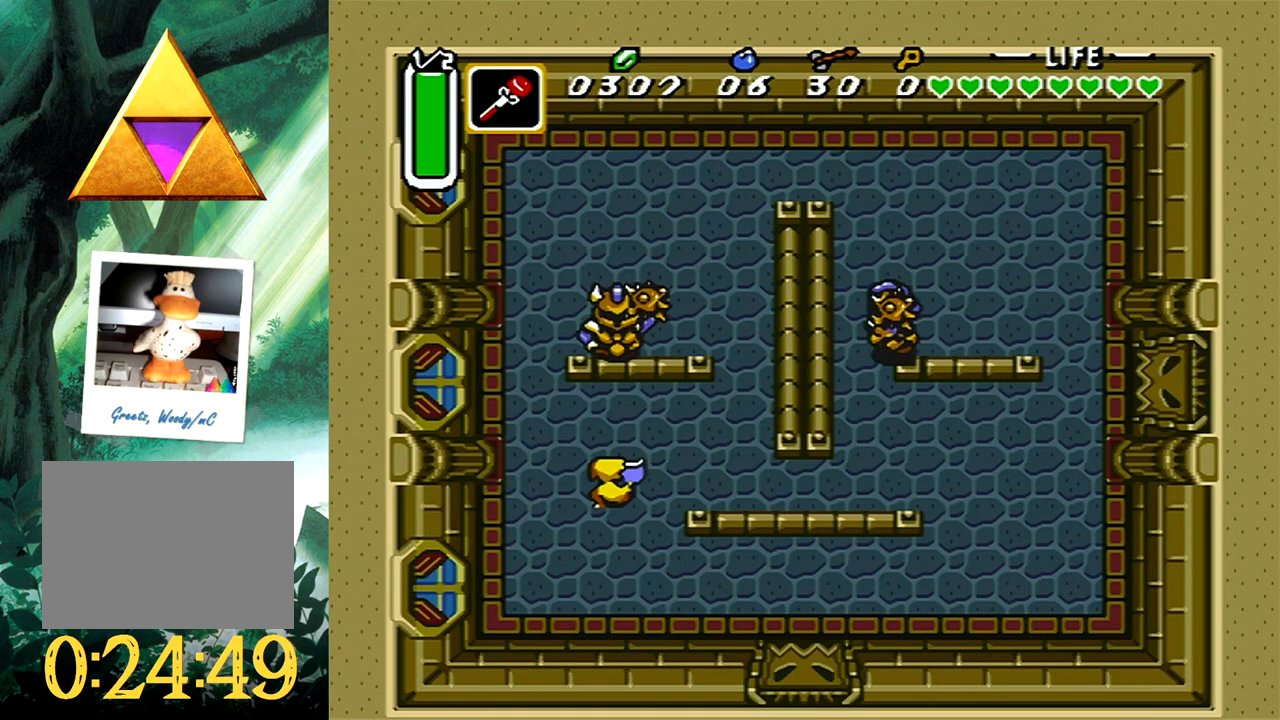
{"buttons": ["DPAD_UP", "DPAD_RIGHT"], "events": [[33, "DPAD_UP", "up"], [133, "X", "up"], [250, "DPAD_RIGHT", "down"], [317, "DPAD_UP", "down"]]}
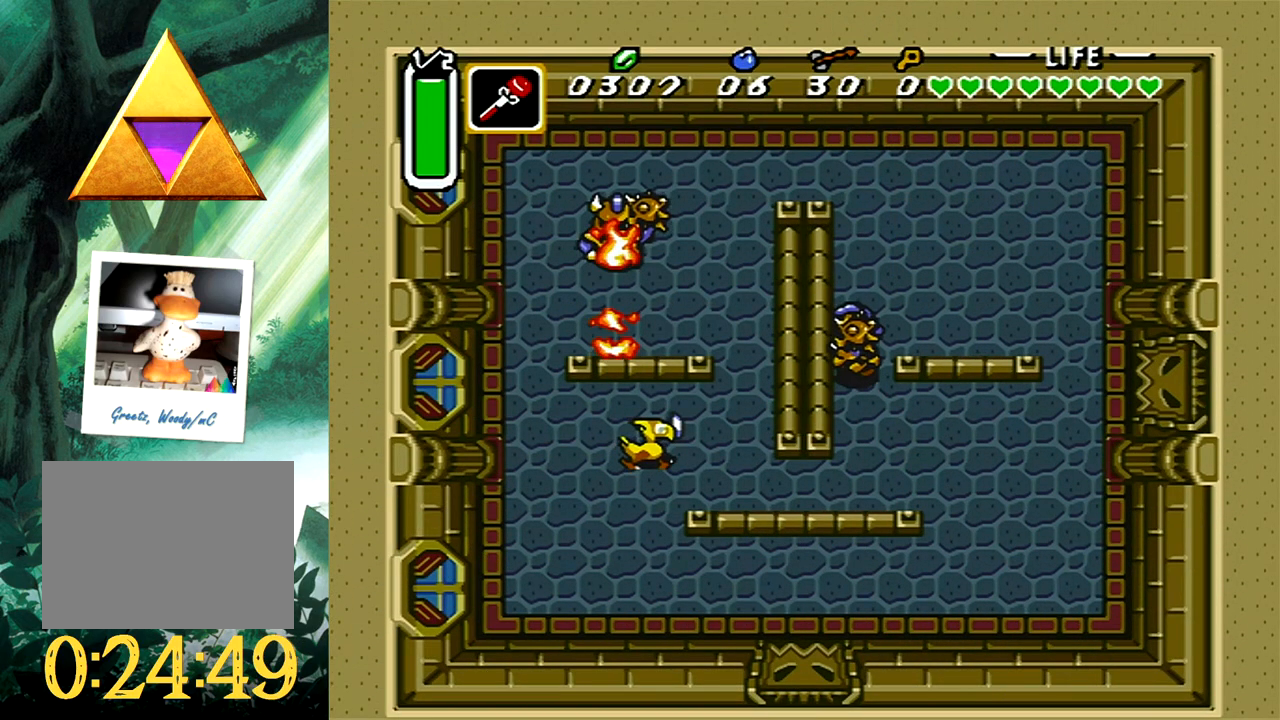
{"buttons": ["DPAD_UP"], "events": [[17, "DPAD_RIGHT", "up"], [133, "DPAD_RIGHT", "down"], [217, "DPAD_UP", "up"], [233, "DPAD_UP", "down"], [433, "DPAD_RIGHT", "up"], [450, "DPAD_RIGHT", "down"], [467, "DPAD_RIGHT", "up"]]}
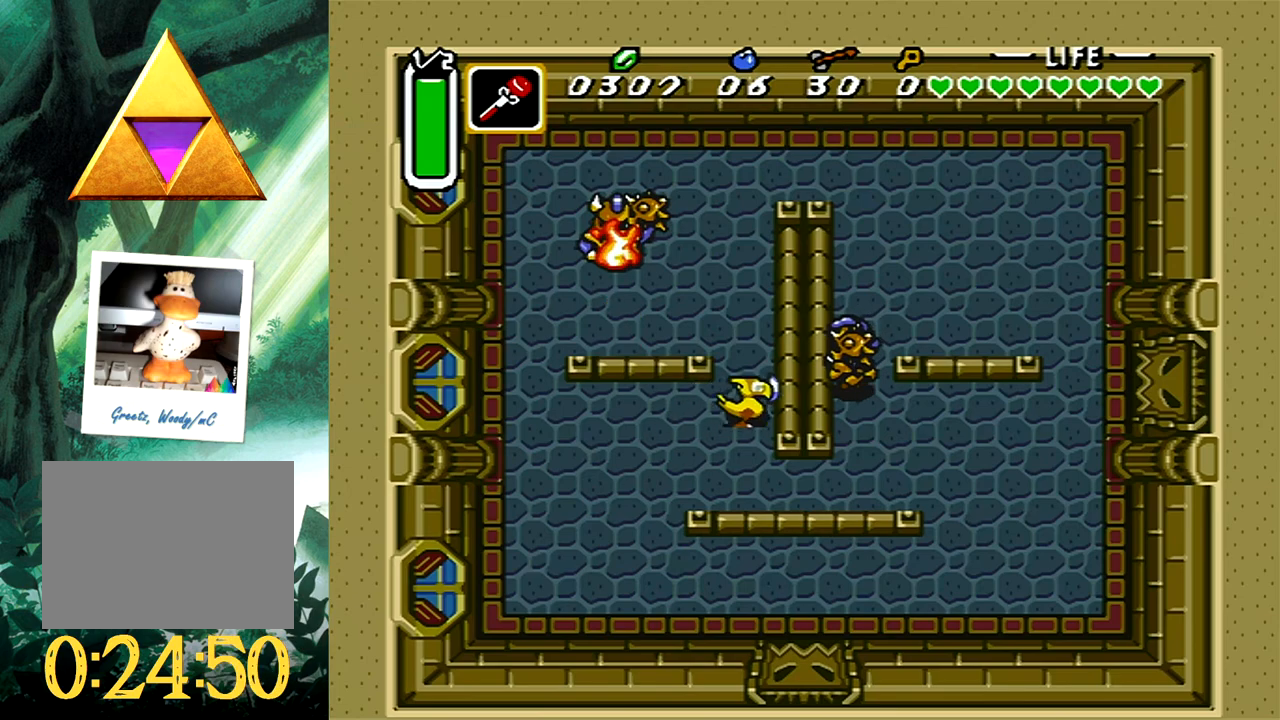
{"buttons": ["DPAD_UP", "DPAD_LEFT"], "events": [[17, "DPAD_RIGHT", "down"], [67, "DPAD_DOWN", "down"], [67, "DPAD_UP", "up"], [133, "X", "down"], [233, "DPAD_DOWN", "up"], [283, "X", "up"], [317, "DPAD_RIGHT", "up"], [483, "DPAD_LEFT", "down"], [483, "DPAD_UP", "down"]]}